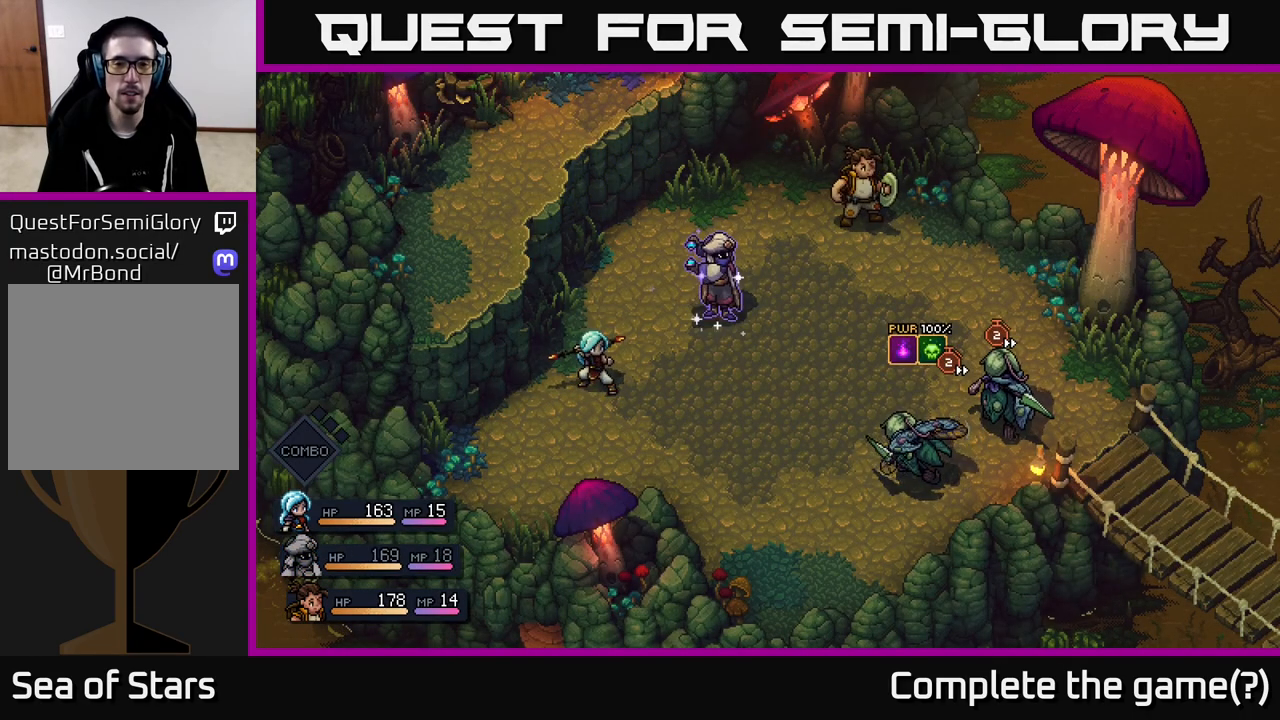
Gameplay with a controller (Xbox layout); each line is a JSON object with the inputs held at the frame after it. "events" lists button and stick changes between this image and that frame as [ms after this image, input, new state], when the widget could be followed in between.
{"buttons": [], "left_stick": "center", "right_stick": "center", "events": []}
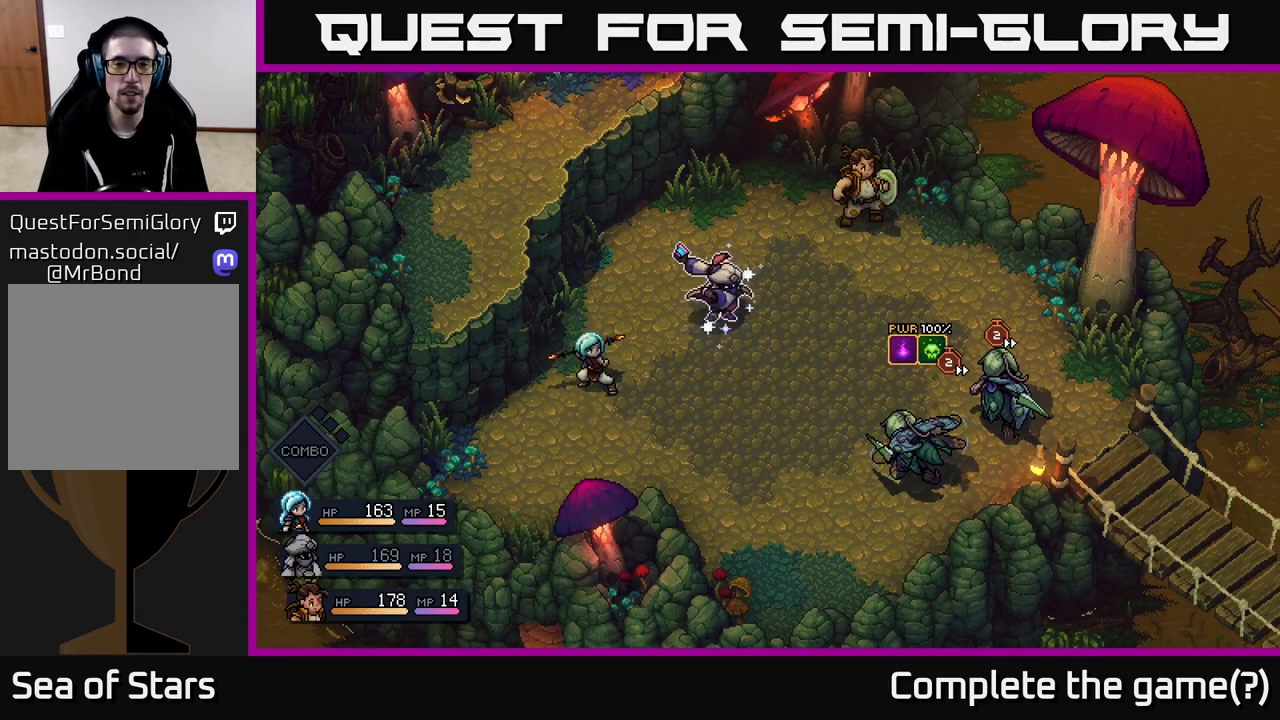
{"buttons": [], "left_stick": "center", "right_stick": "center", "events": []}
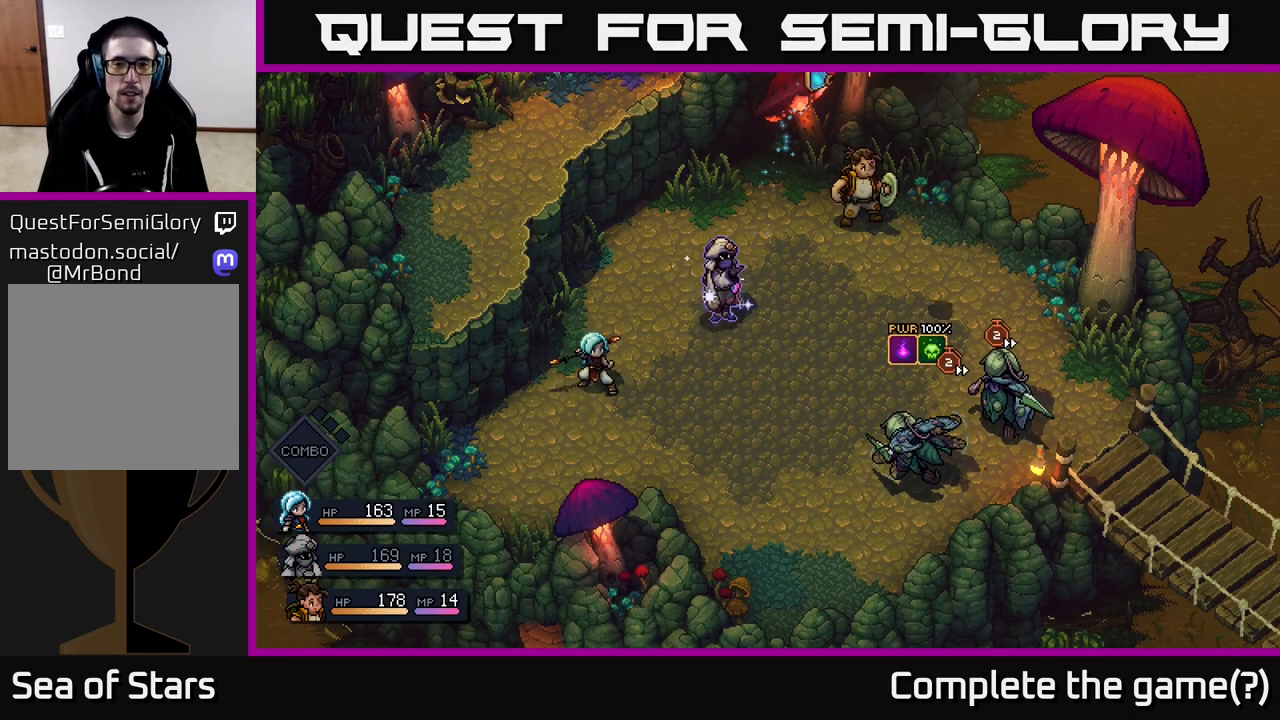
{"buttons": [], "left_stick": "center", "right_stick": "center", "events": [[283, "A", "down"], [350, "A", "up"]]}
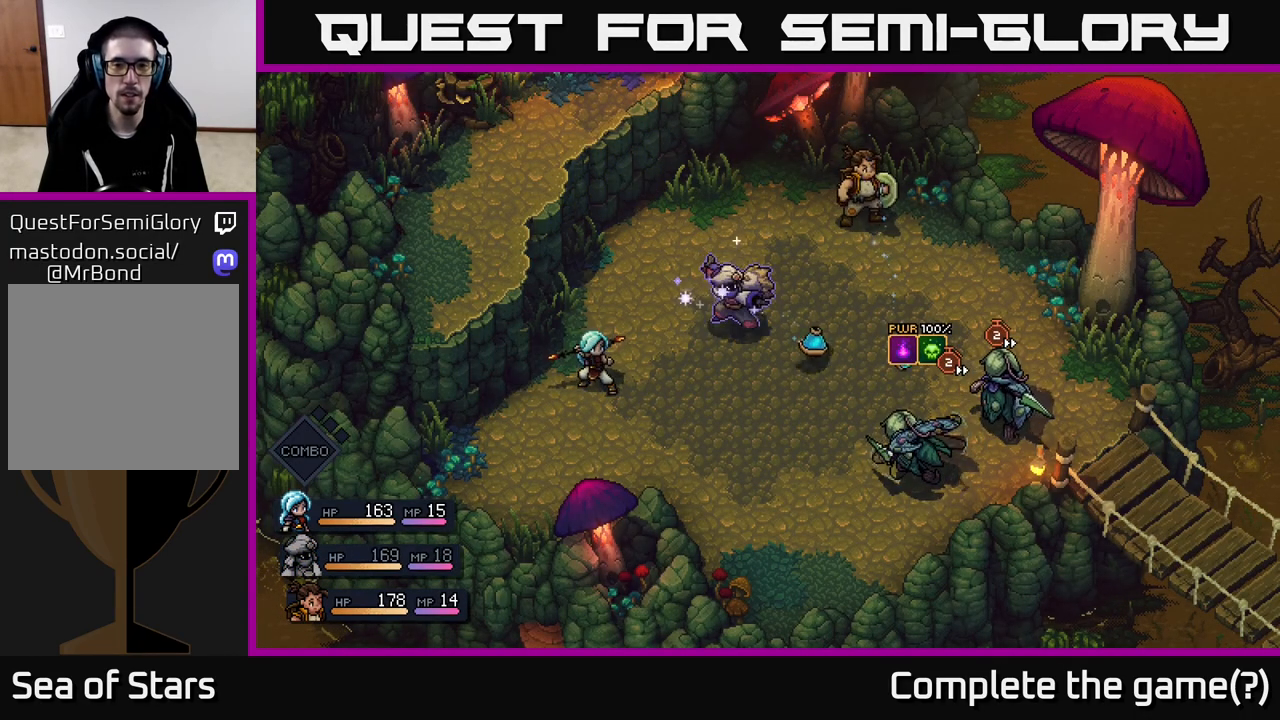
{"buttons": [], "left_stick": "center", "right_stick": "center", "events": [[217, "A", "down"], [300, "A", "up"]]}
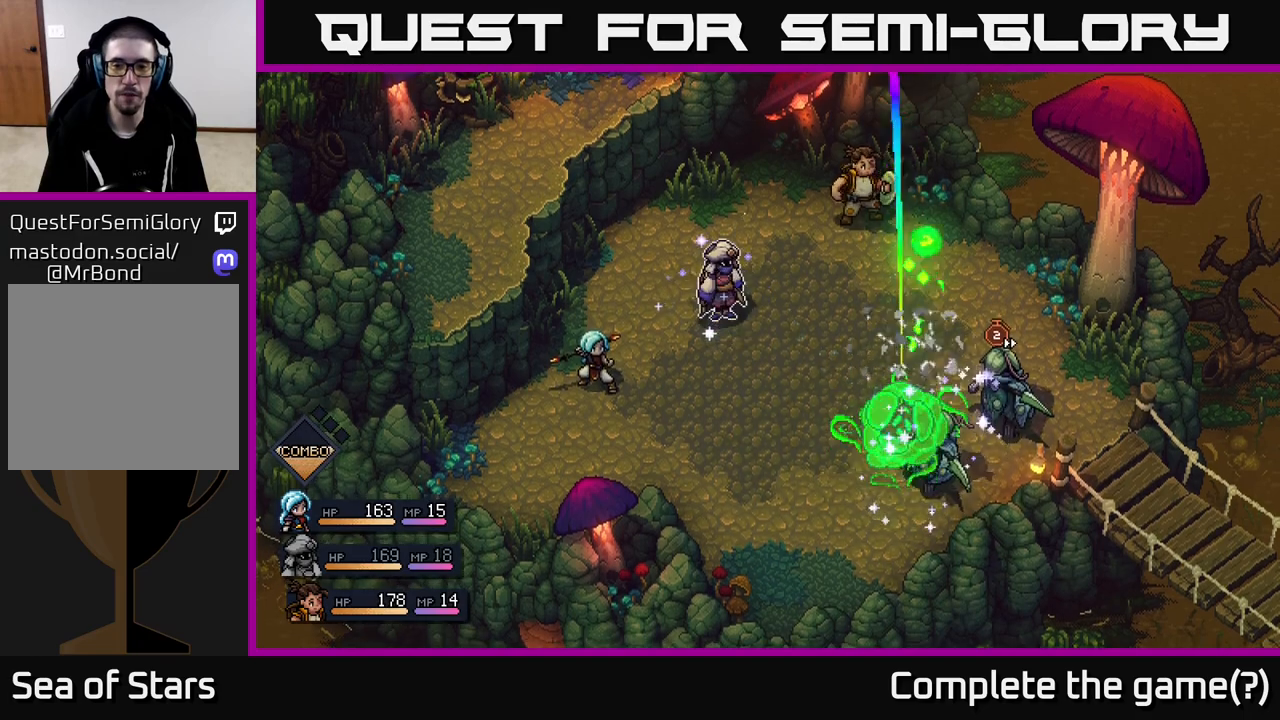
{"buttons": [], "left_stick": "center", "right_stick": "center", "events": []}
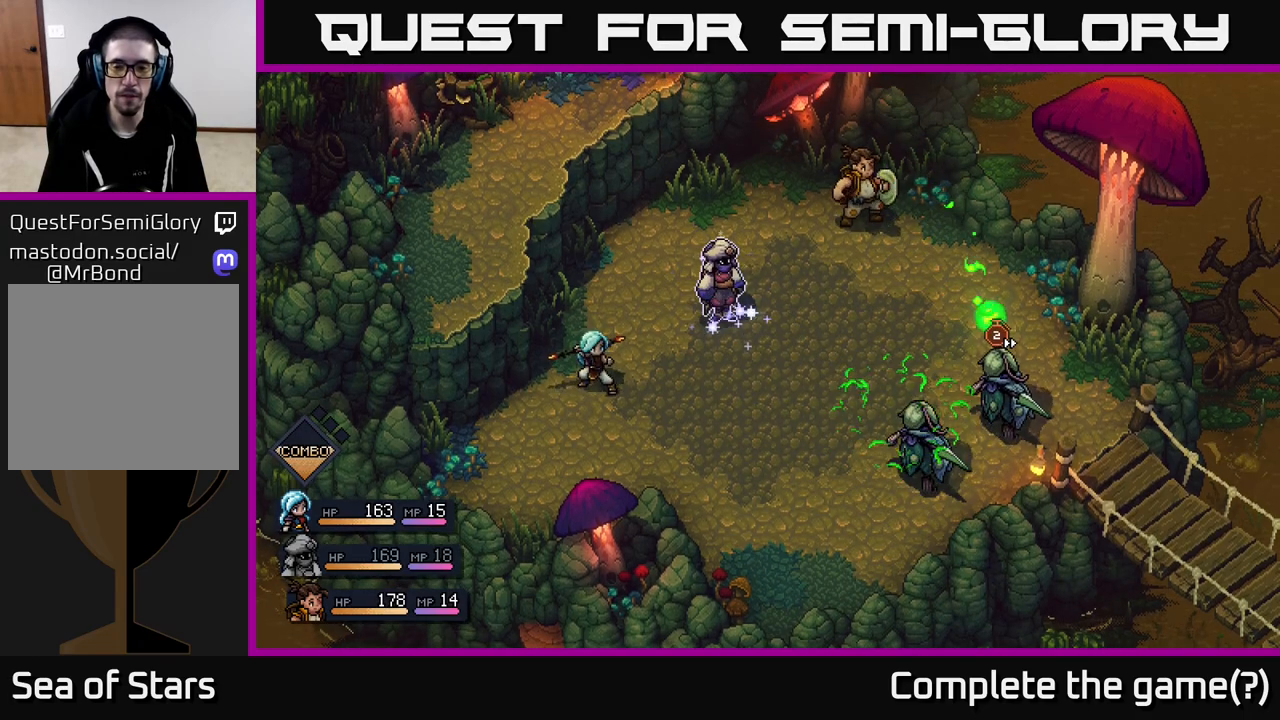
{"buttons": [], "left_stick": "center", "right_stick": "center", "events": [[117, "A", "down"], [217, "A", "up"]]}
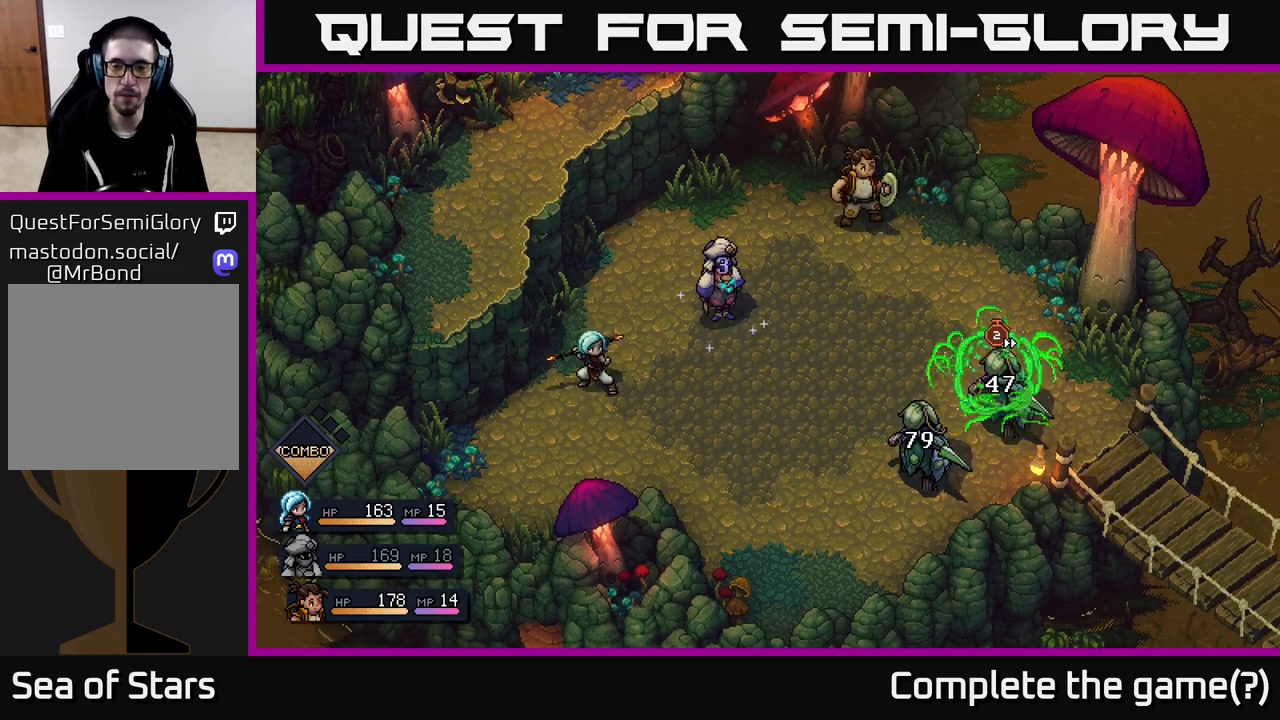
{"buttons": [], "left_stick": "center", "right_stick": "center", "events": []}
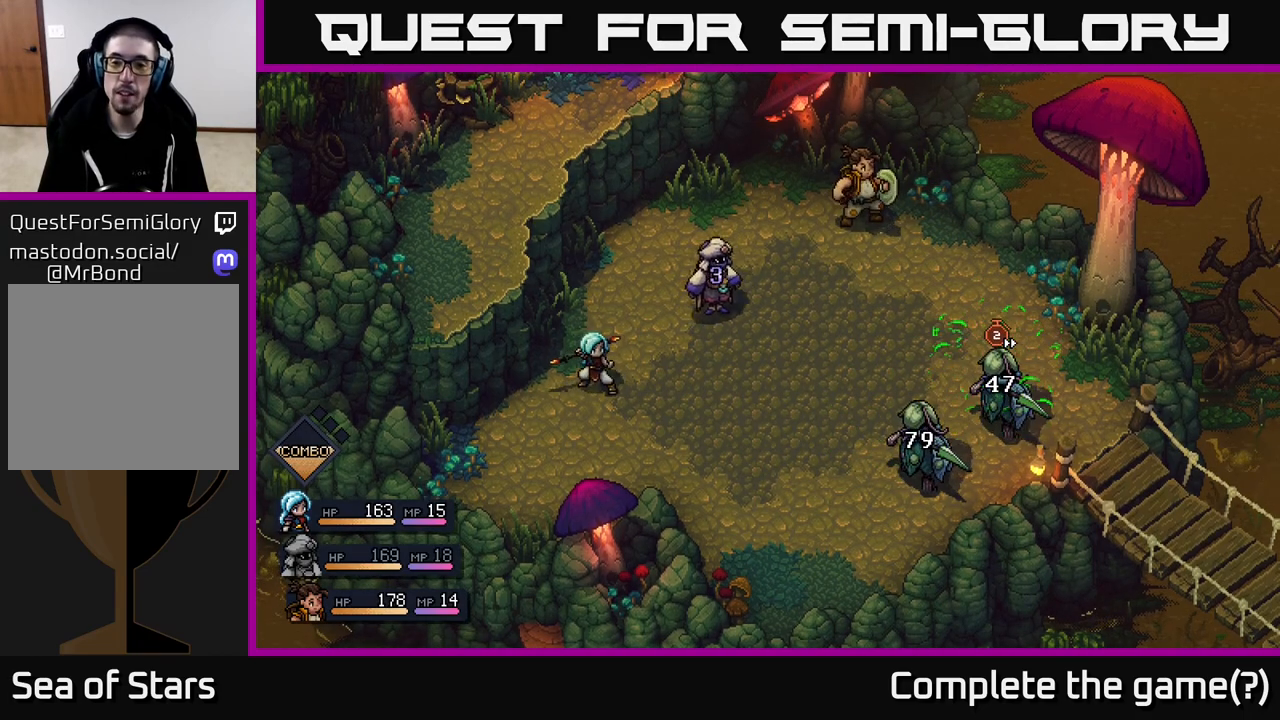
{"buttons": [], "left_stick": "center", "right_stick": "center", "events": []}
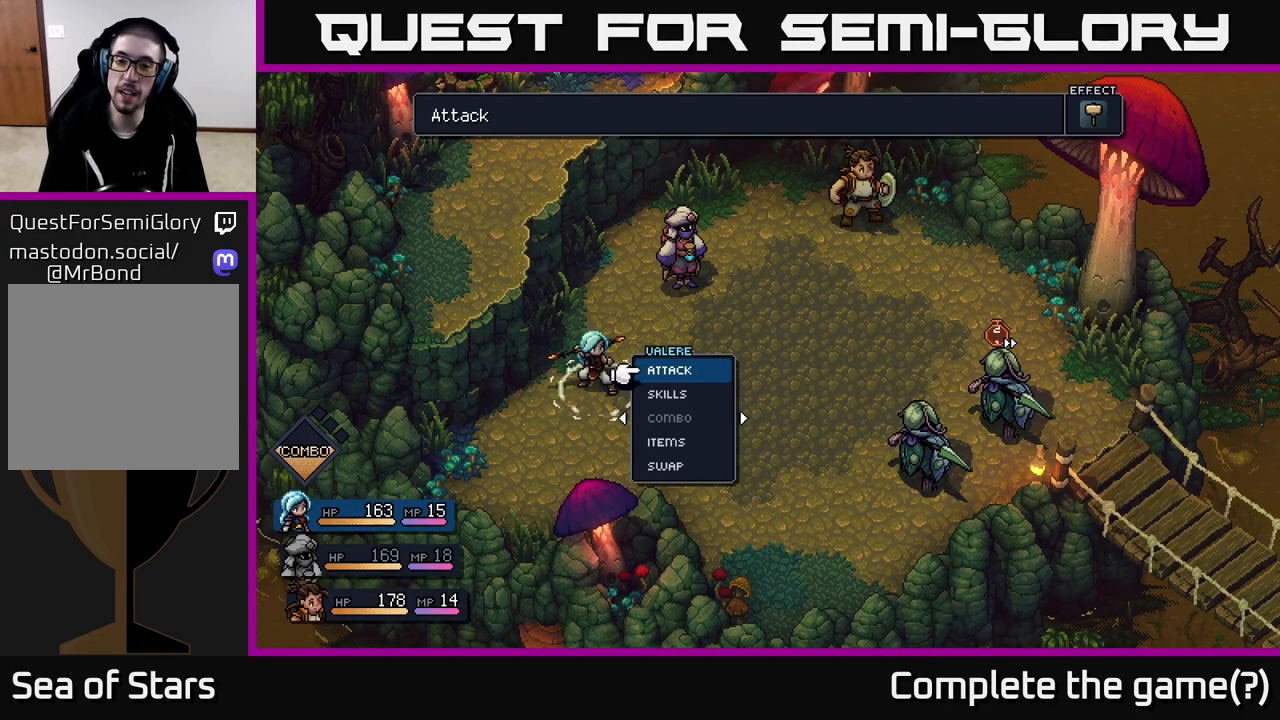
{"buttons": [], "left_stick": "center", "right_stick": "center", "events": []}
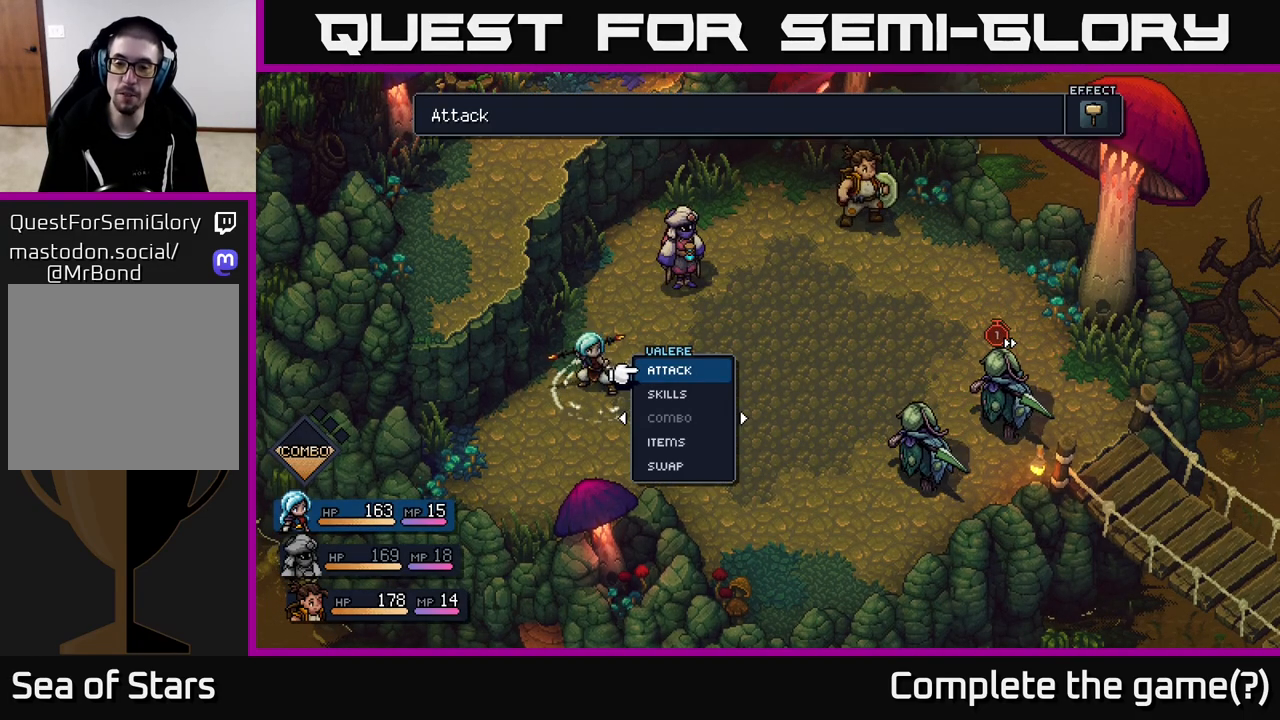
{"buttons": [], "left_stick": "center", "right_stick": "center", "events": []}
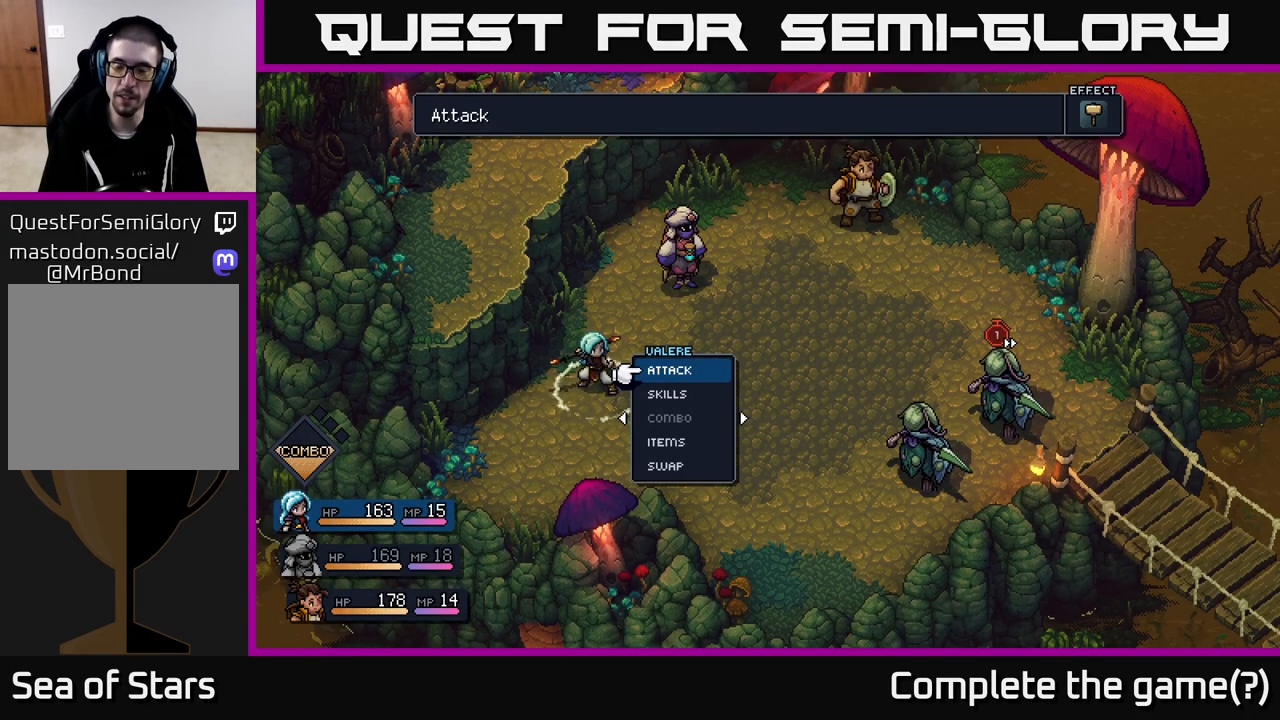
{"buttons": [], "left_stick": "center", "right_stick": "center", "events": []}
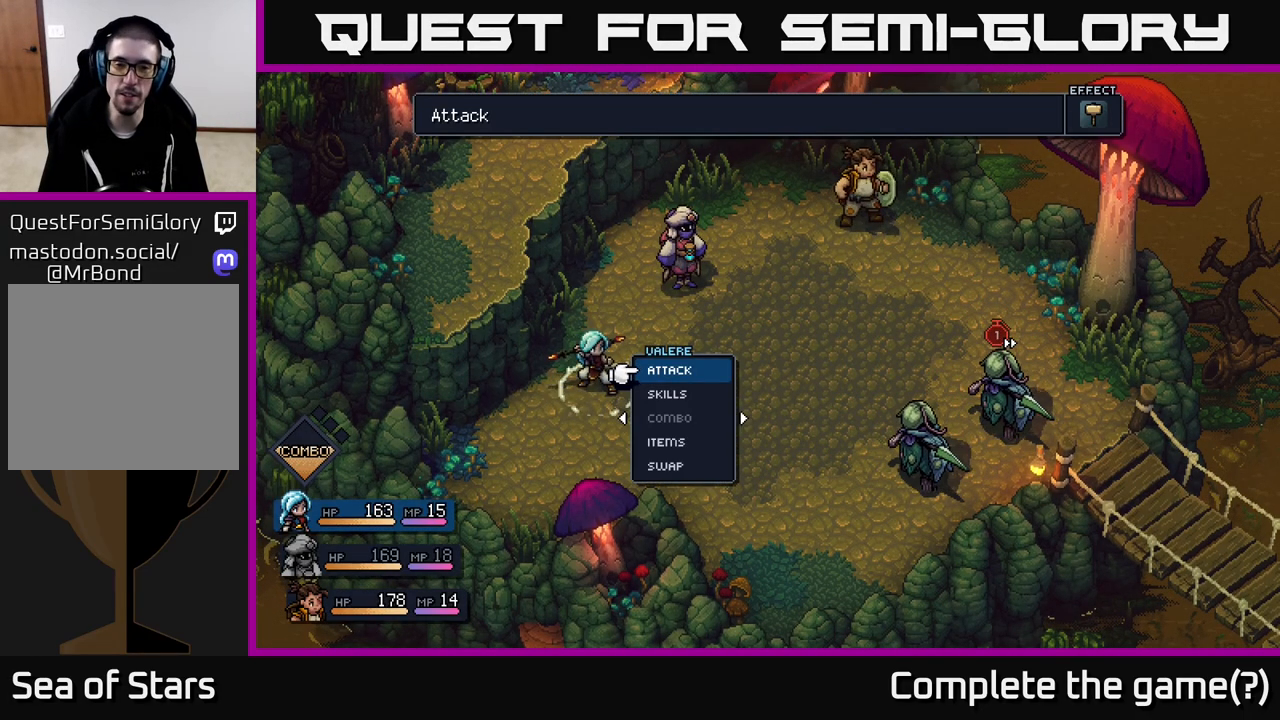
{"buttons": [], "left_stick": "center", "right_stick": "center", "events": []}
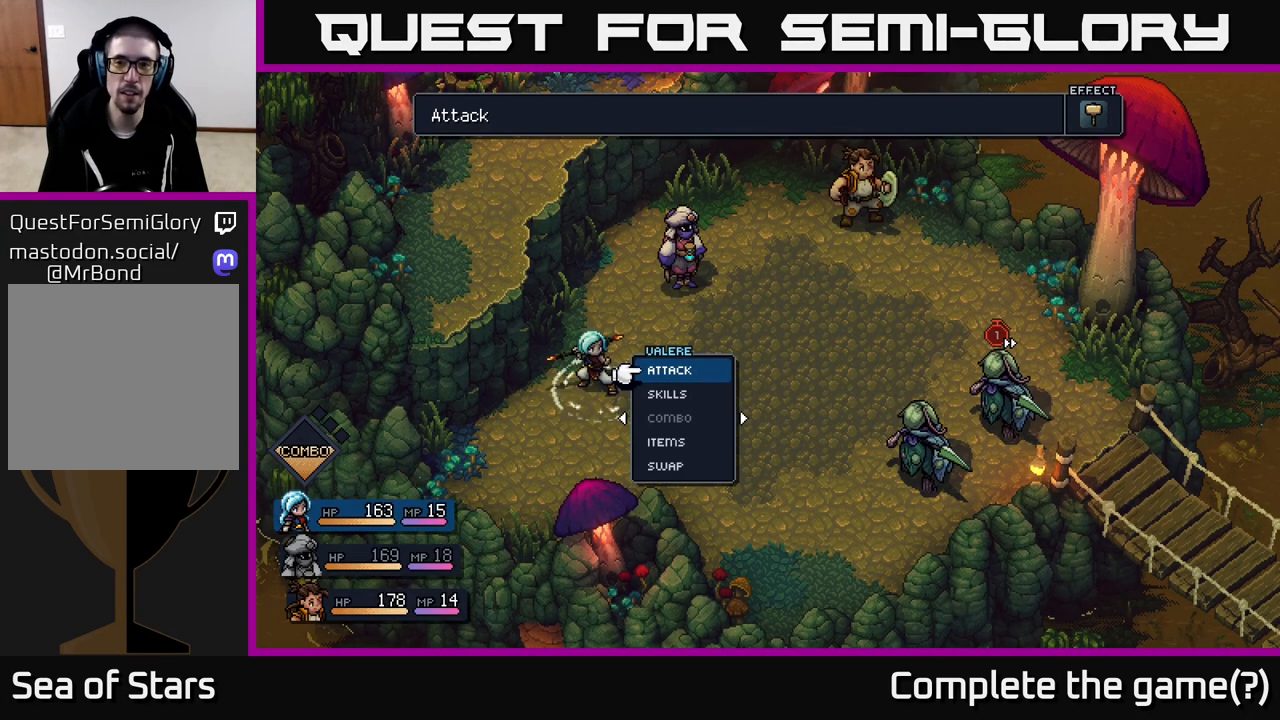
{"buttons": ["DPAD_RIGHT"], "left_stick": "center", "right_stick": "center", "events": [[383, "DPAD_RIGHT", "down"]]}
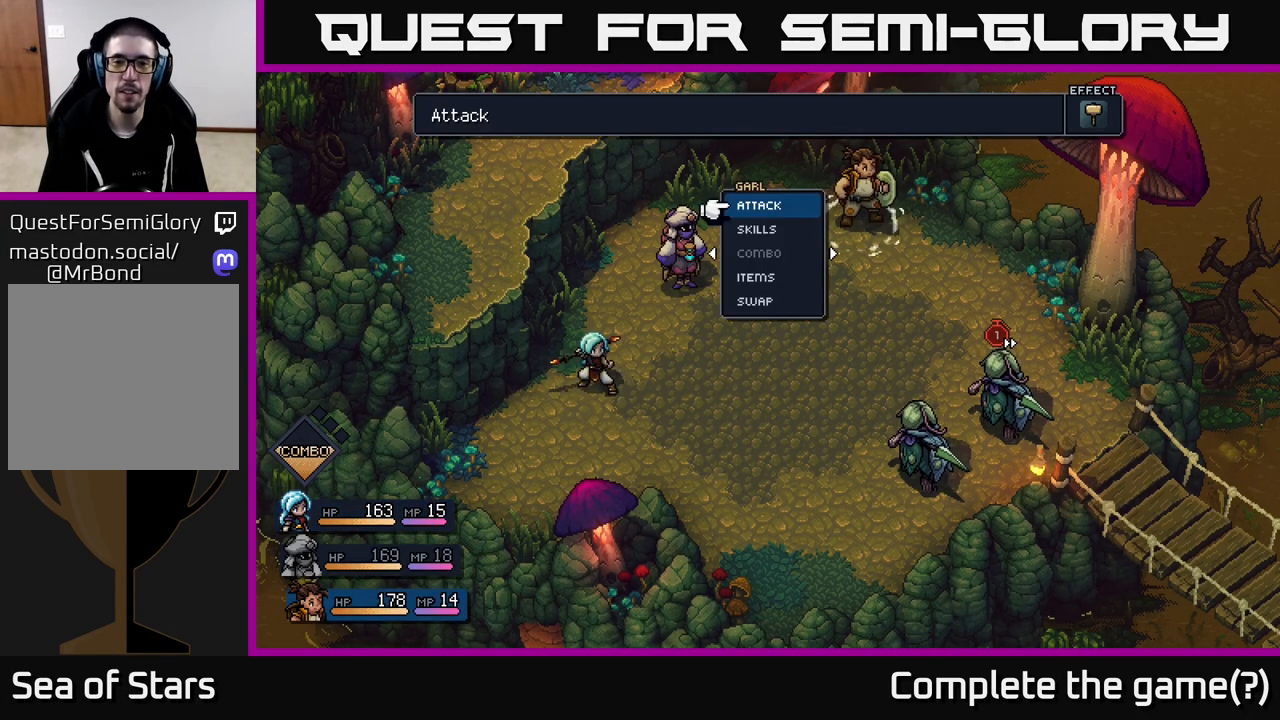
{"buttons": ["DPAD_LEFT"], "left_stick": "center", "right_stick": "center", "events": [[33, "DPAD_RIGHT", "up"], [417, "DPAD_LEFT", "down"]]}
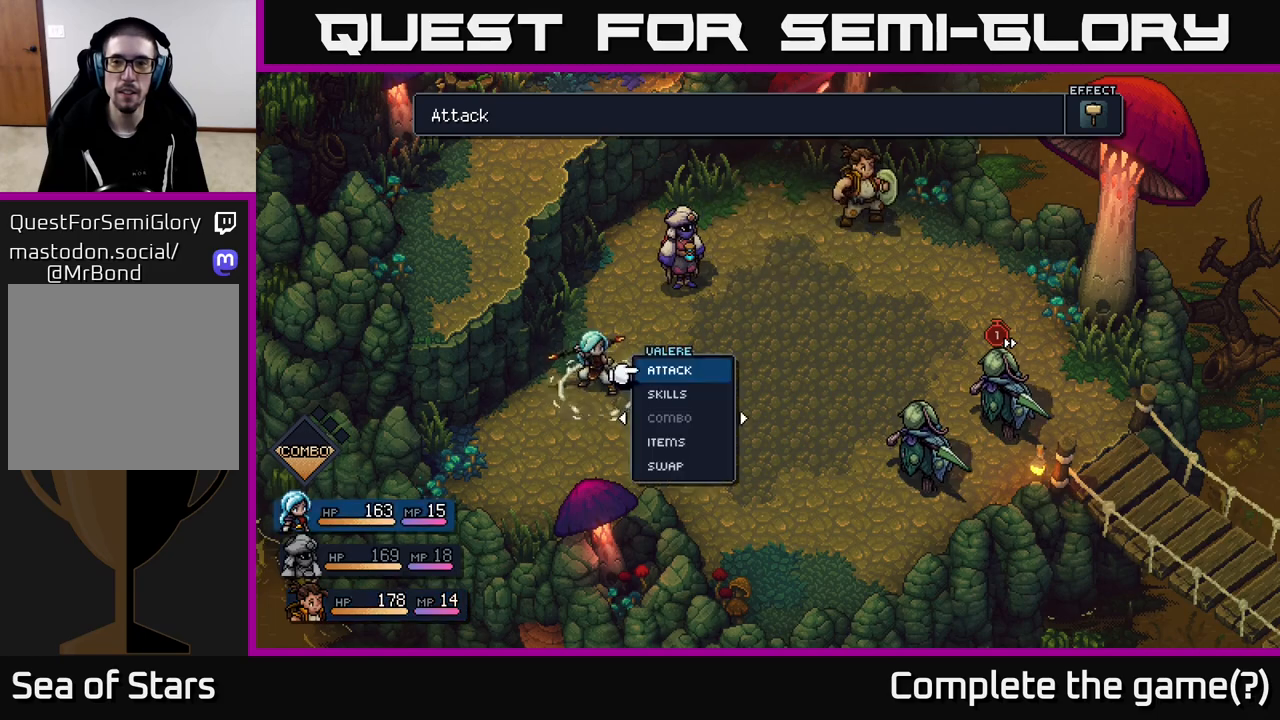
{"buttons": ["A"], "left_stick": "center", "right_stick": "center", "events": [[67, "DPAD_LEFT", "up"], [450, "A", "down"]]}
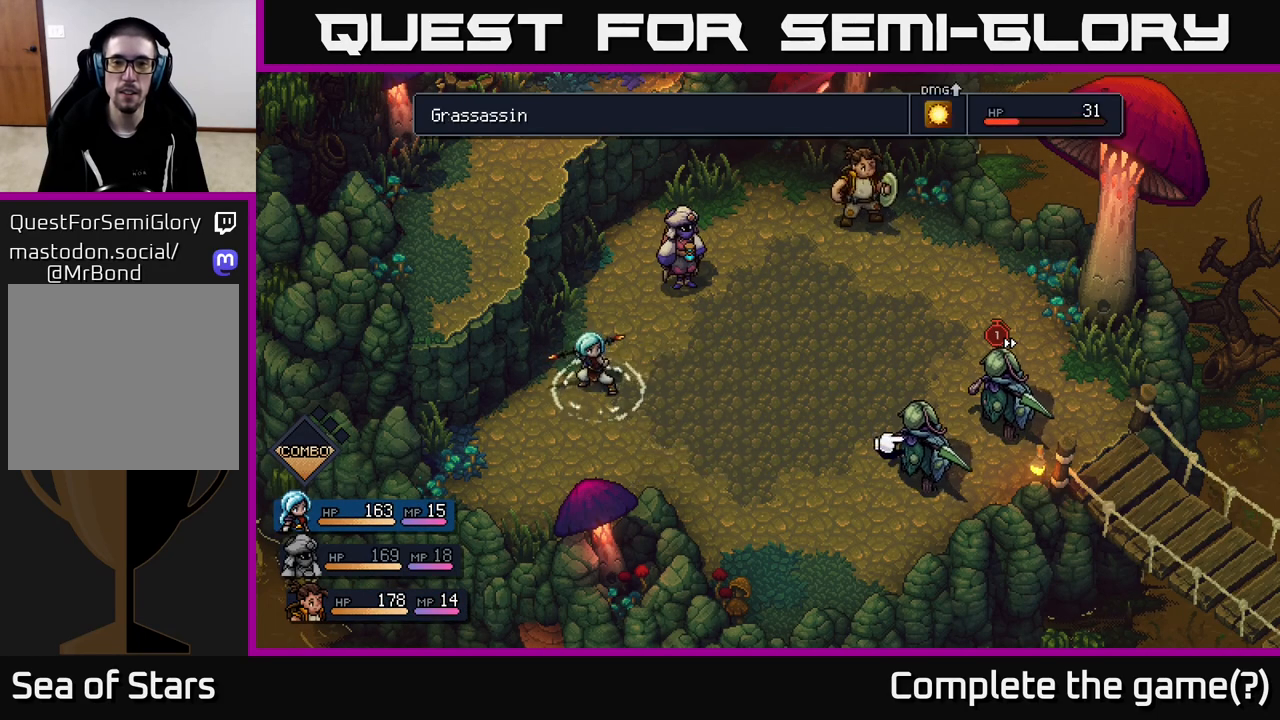
{"buttons": [], "left_stick": "center", "right_stick": "center", "events": [[50, "A", "up"]]}
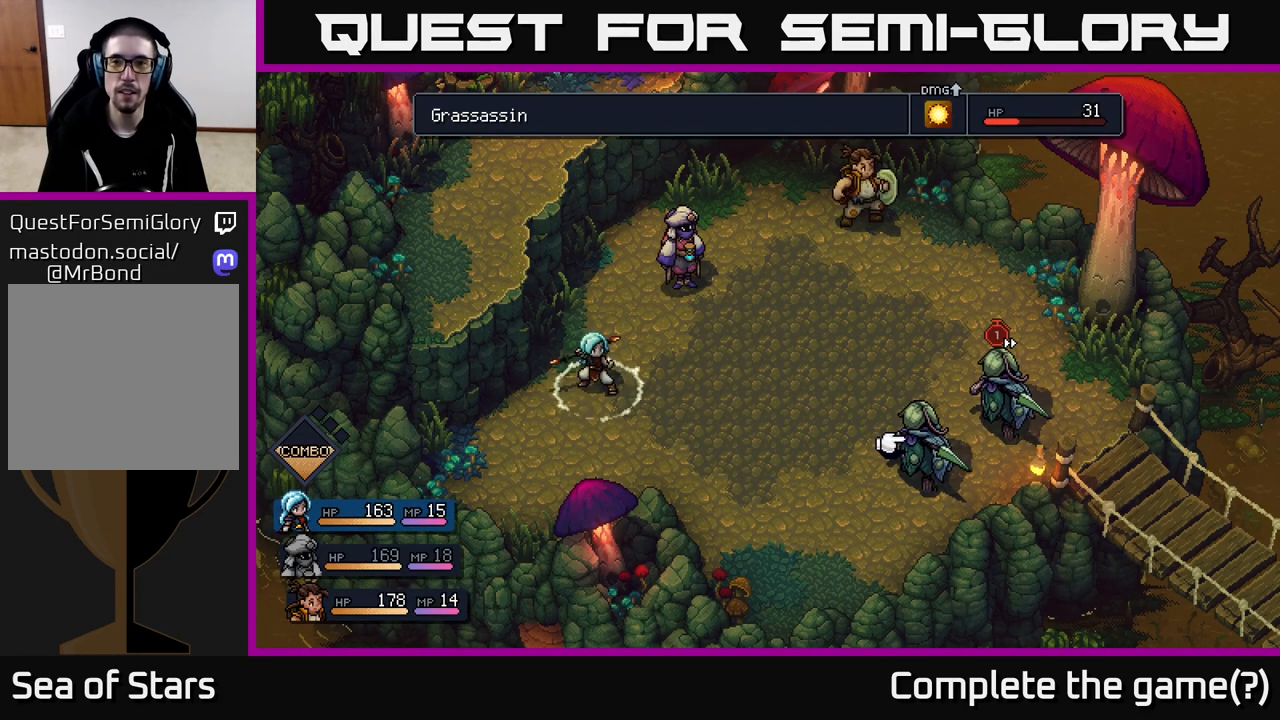
{"buttons": [], "left_stick": "center", "right_stick": "center", "events": []}
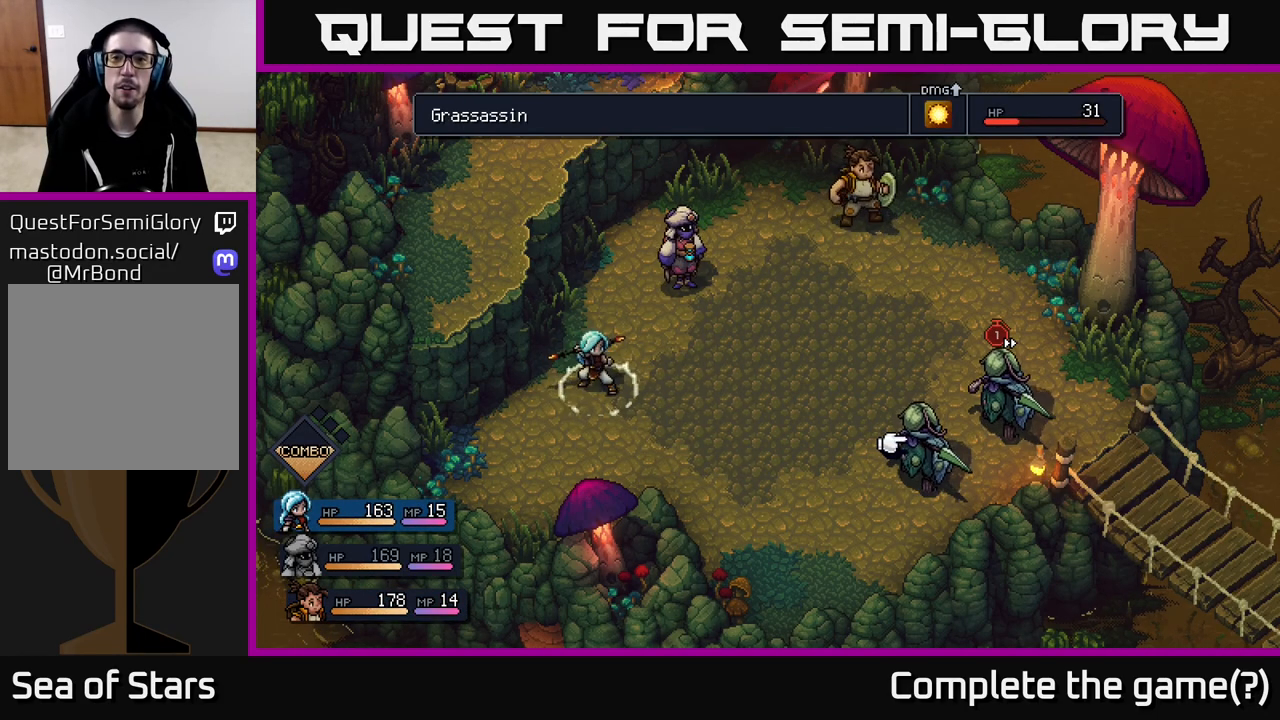
{"buttons": [], "left_stick": "center", "right_stick": "center", "events": []}
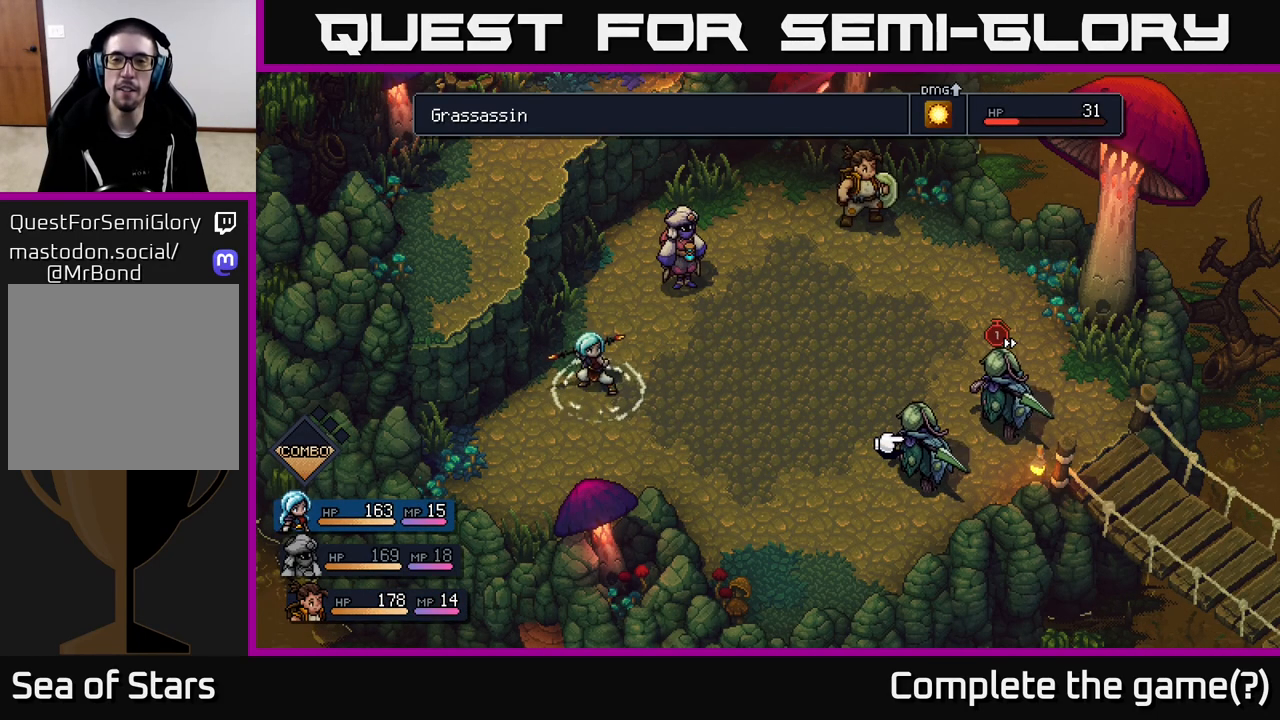
{"buttons": [], "left_stick": "center", "right_stick": "center", "events": []}
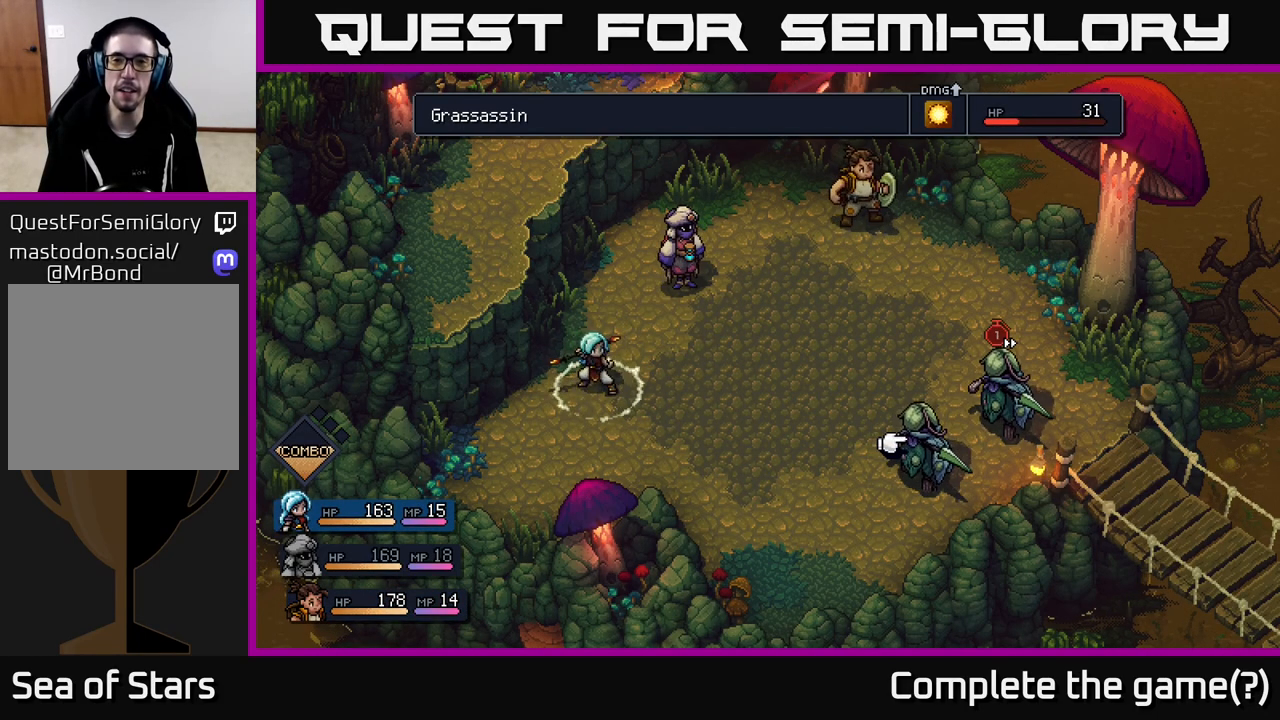
{"buttons": [], "left_stick": "center", "right_stick": "center", "events": []}
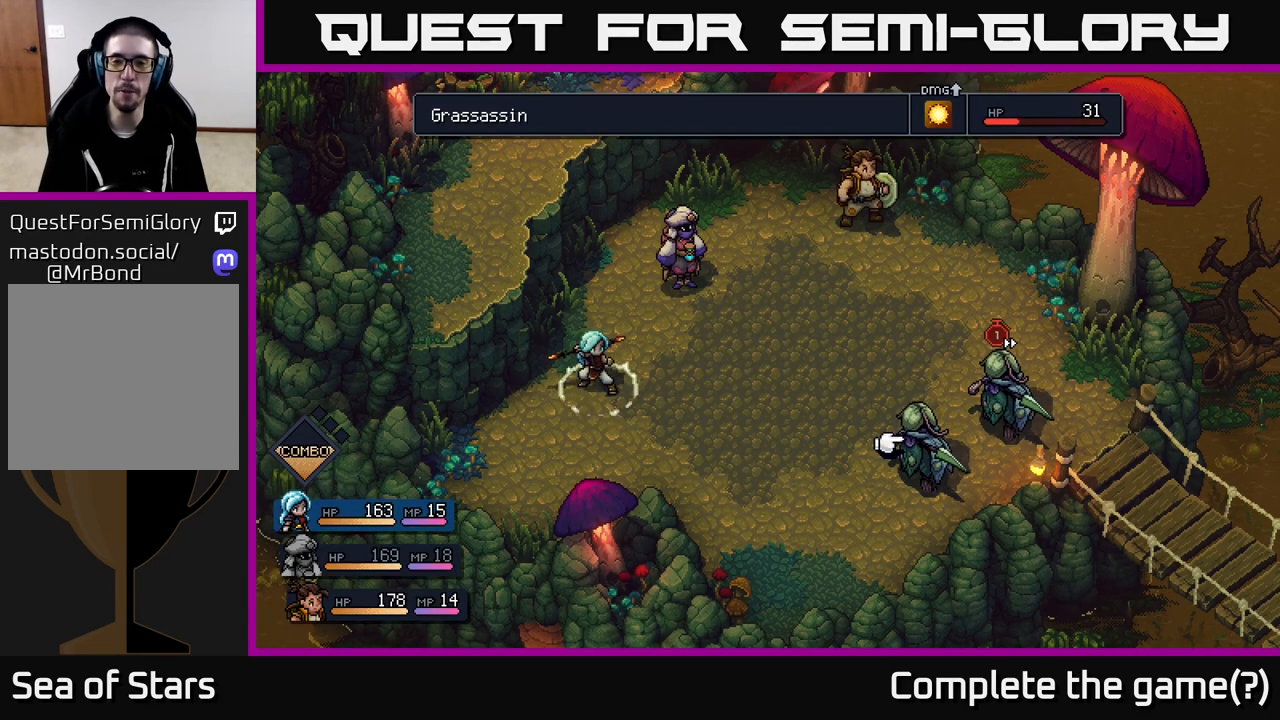
{"buttons": [], "left_stick": "center", "right_stick": "center", "events": []}
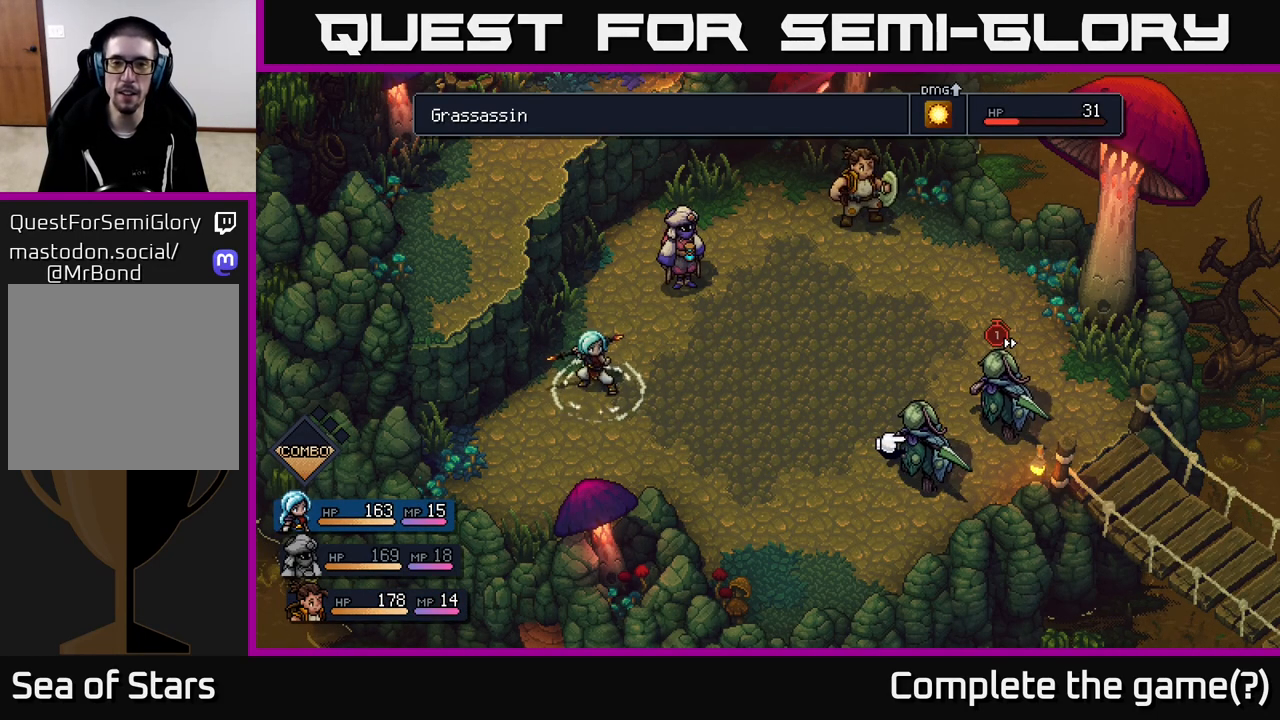
{"buttons": [], "left_stick": "center", "right_stick": "center", "events": []}
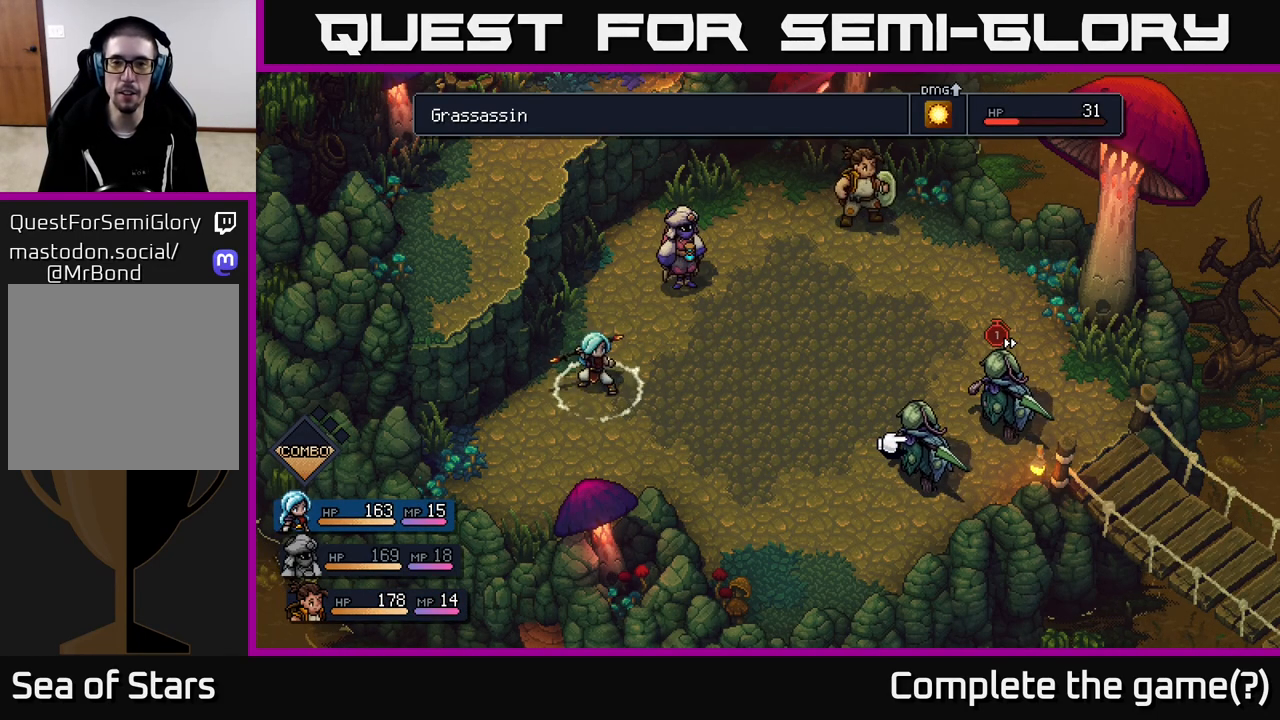
{"buttons": [], "left_stick": "center", "right_stick": "center", "events": [[183, "DPAD_RIGHT", "down"], [300, "DPAD_RIGHT", "up"]]}
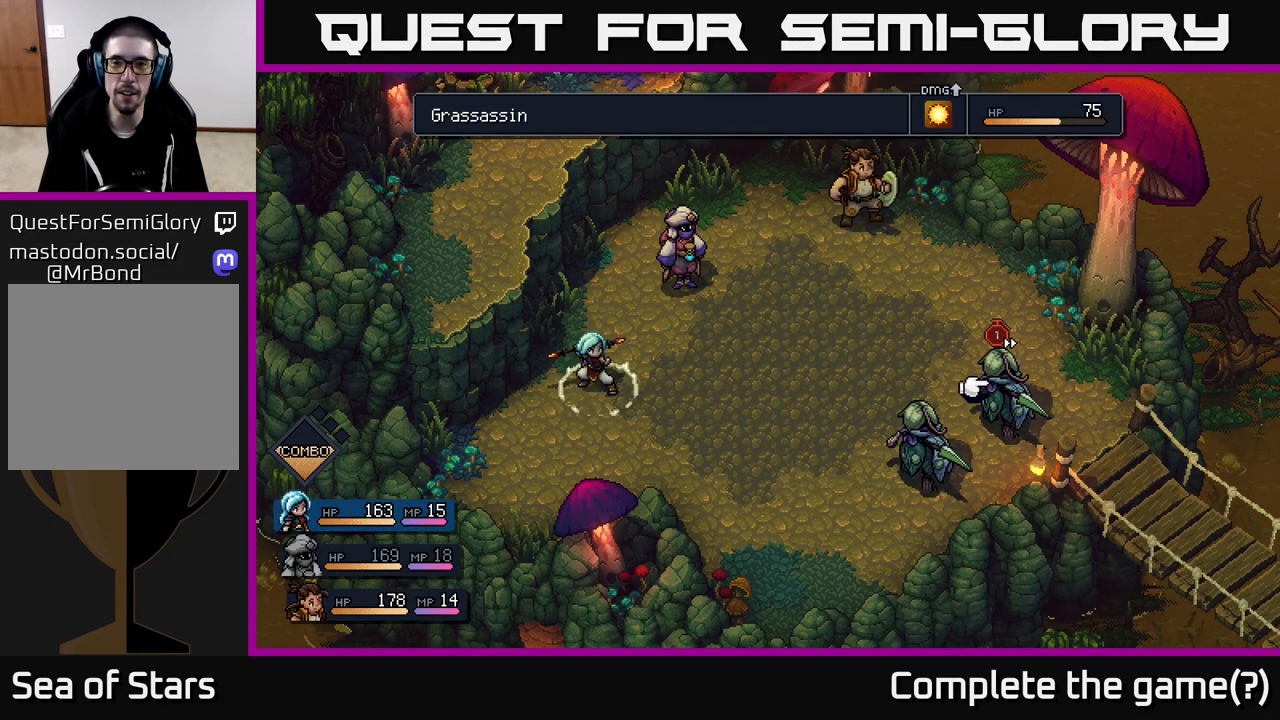
{"buttons": [], "left_stick": "center", "right_stick": "center", "events": []}
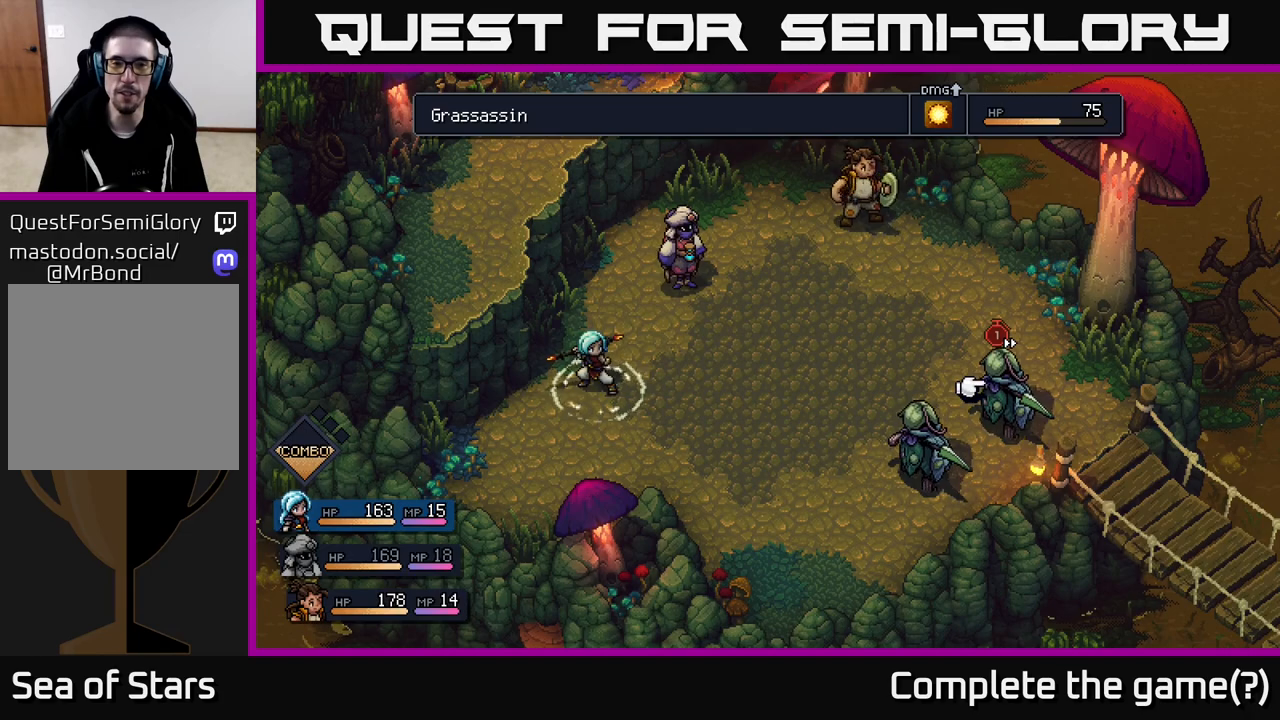
{"buttons": [], "left_stick": "center", "right_stick": "center", "events": []}
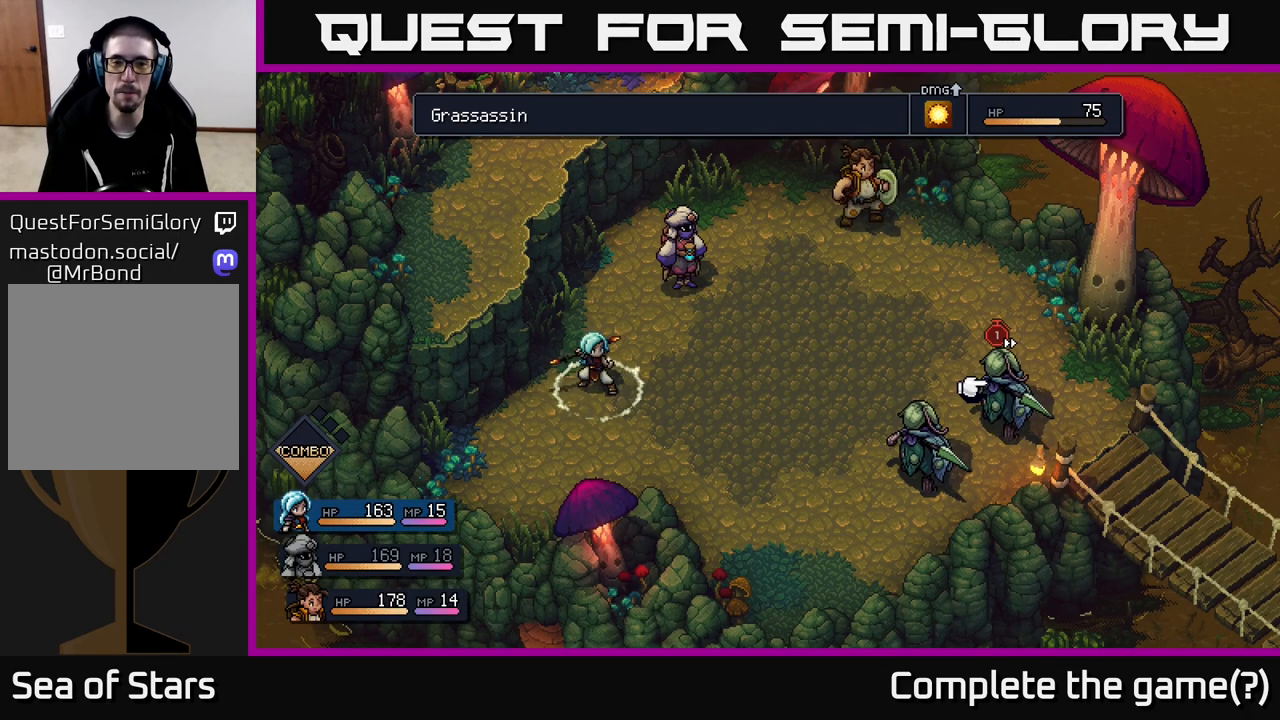
{"buttons": [], "left_stick": "center", "right_stick": "center", "events": []}
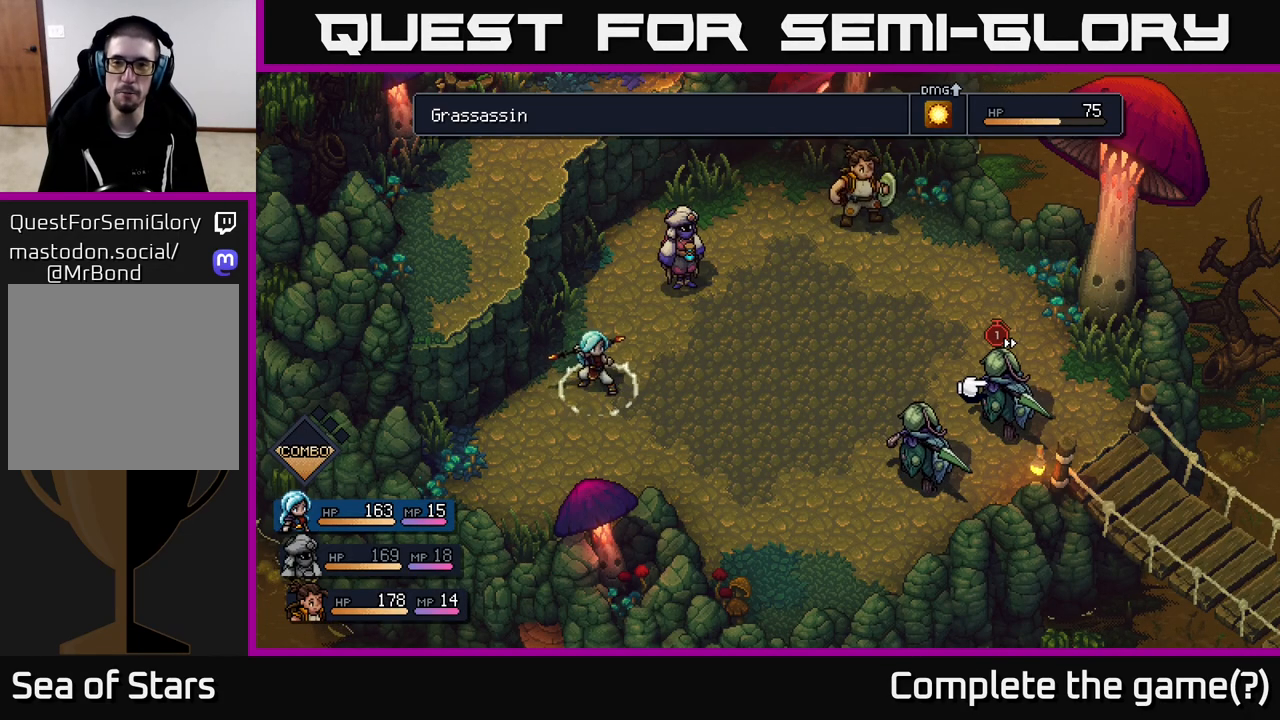
{"buttons": [], "left_stick": "center", "right_stick": "center", "events": []}
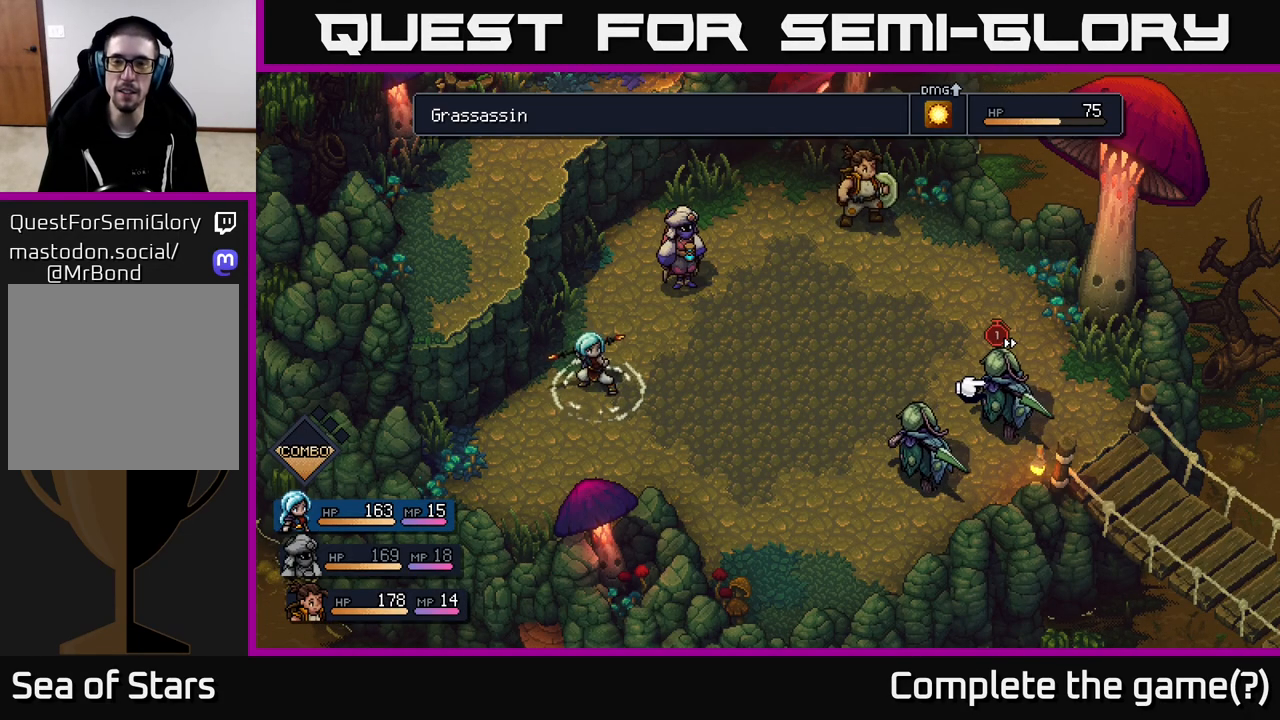
{"buttons": [], "left_stick": "center", "right_stick": "center", "events": [[350, "DPAD_DOWN", "down"], [500, "DPAD_DOWN", "up"]]}
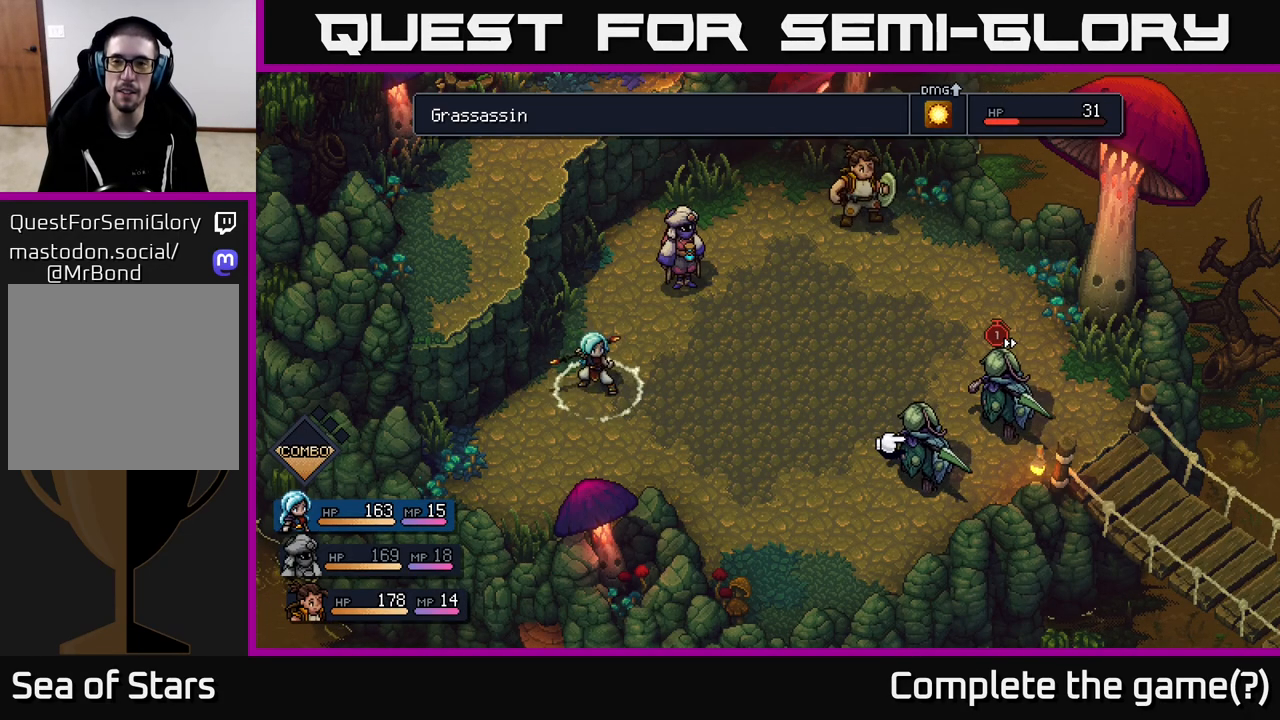
{"buttons": [], "left_stick": "center", "right_stick": "center", "events": []}
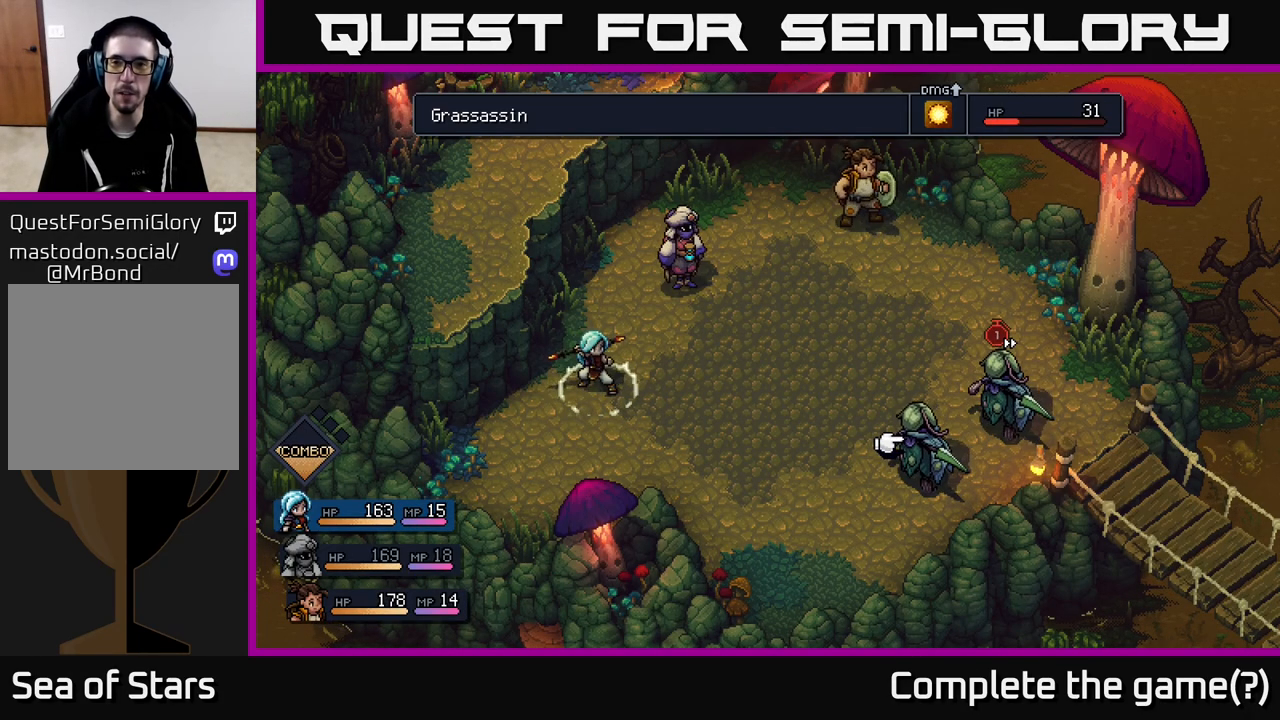
{"buttons": [], "left_stick": "center", "right_stick": "center", "events": []}
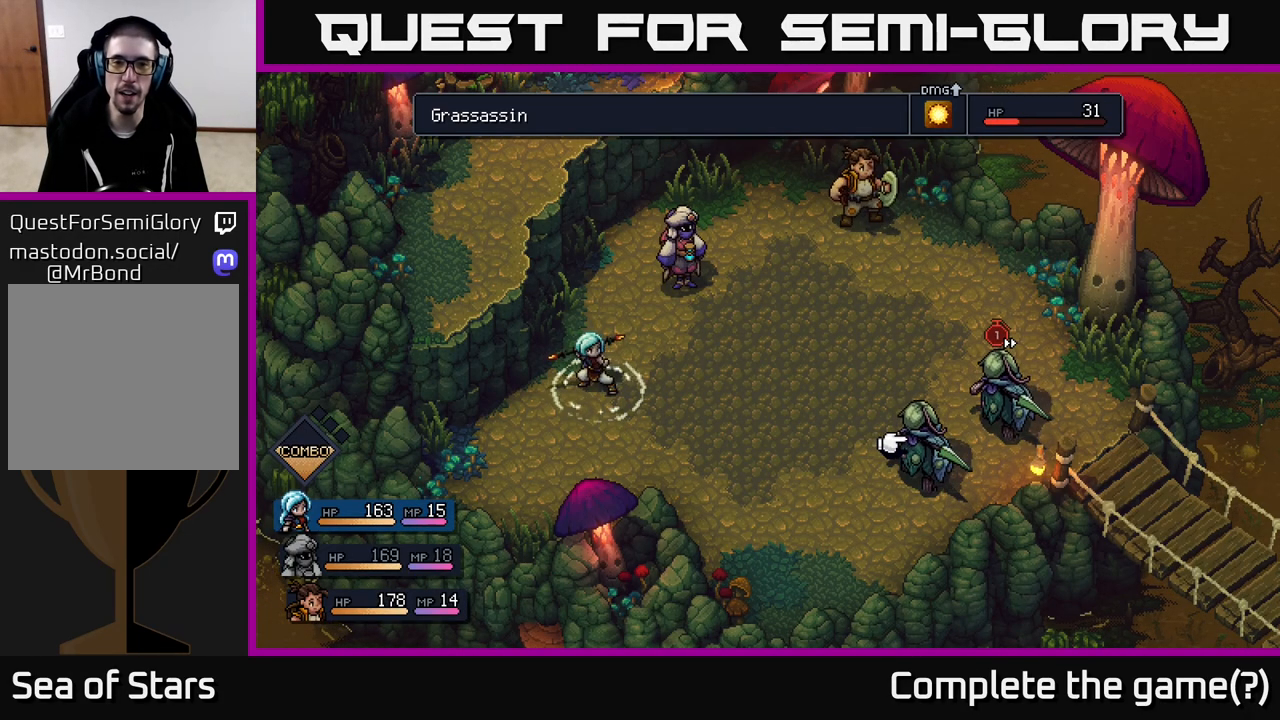
{"buttons": ["B"], "left_stick": "center", "right_stick": "center", "events": [[417, "B", "down"]]}